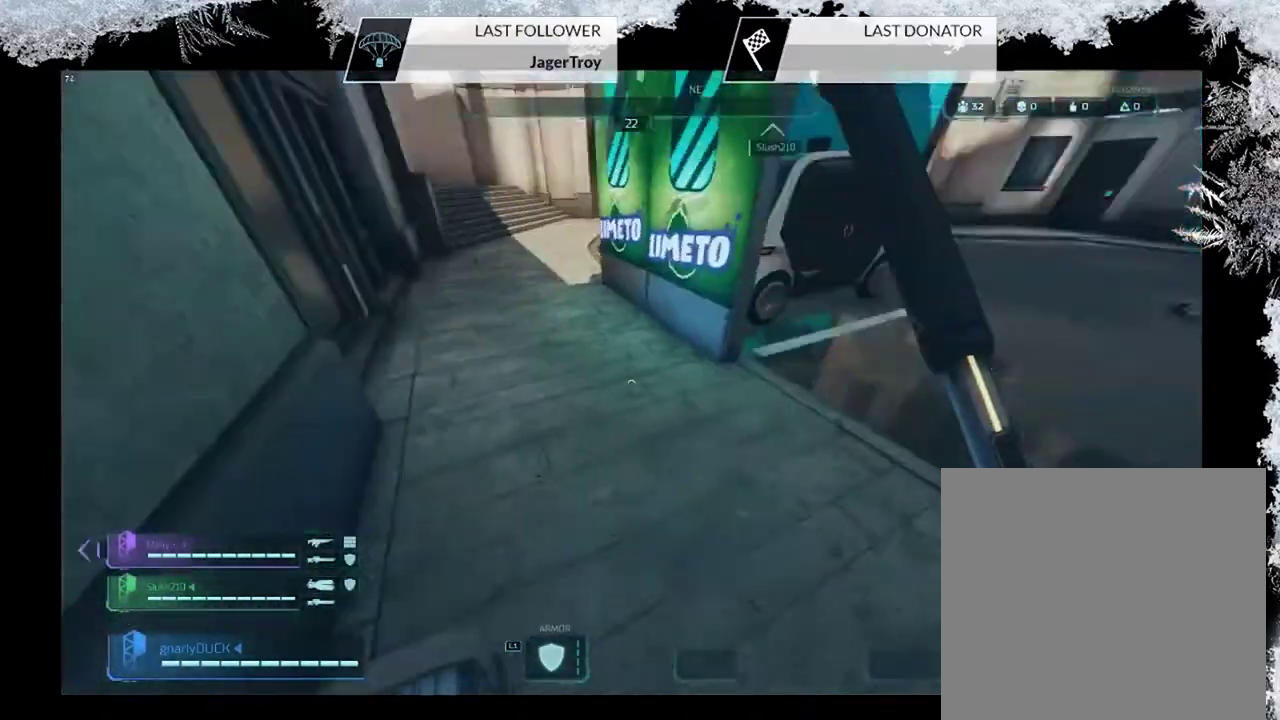
Gameplay with a controller (PlayStation layout); each line is a JSON object with the inputs held at the frame after it (dt_ms = milliseconds from this image to that frame). "events" lists button and stick changes between this image and that frame as [ms after this image, input, new state], when the widget could be followed in between.
{"dt_ms": 500, "buttons": [], "left_stick": "up", "right_stick": "center"}
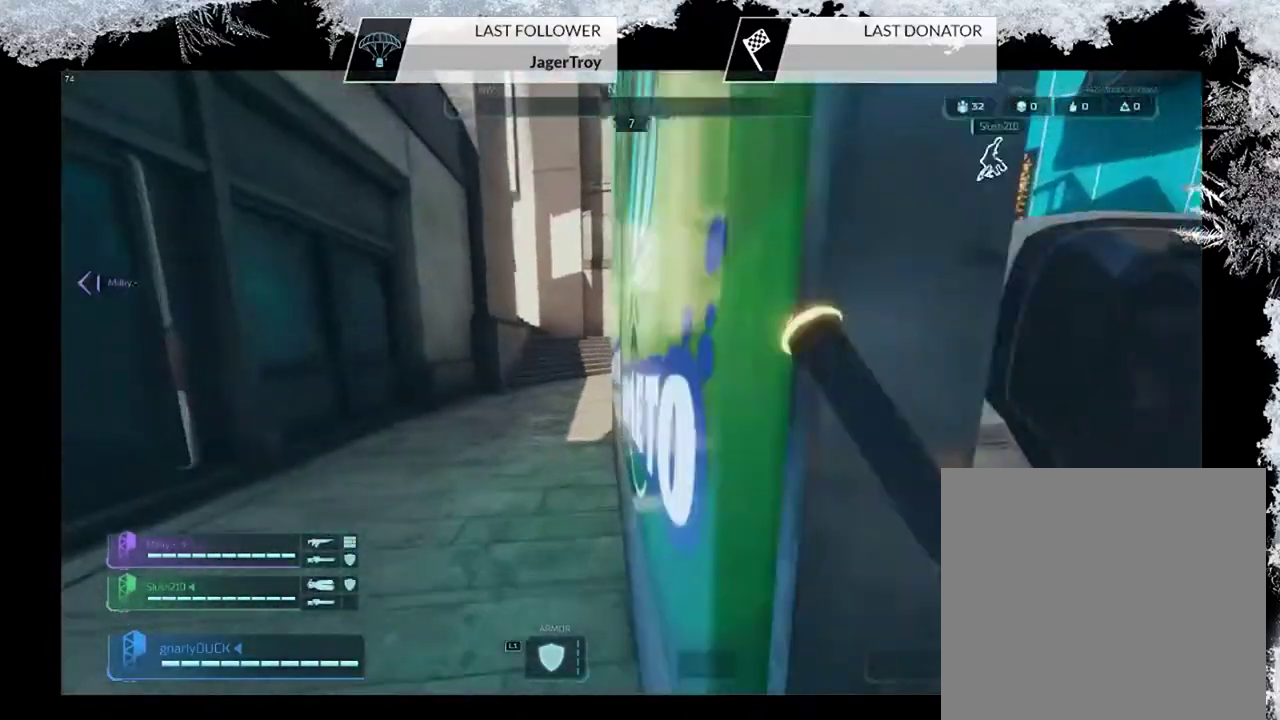
{"dt_ms": 500, "buttons": ["CIRCLE"], "left_stick": "up", "right_stick": "center", "events": [[200, "left_stick", "up-left"], [367, "left_stick", "up"], [400, "CIRCLE", "down"]]}
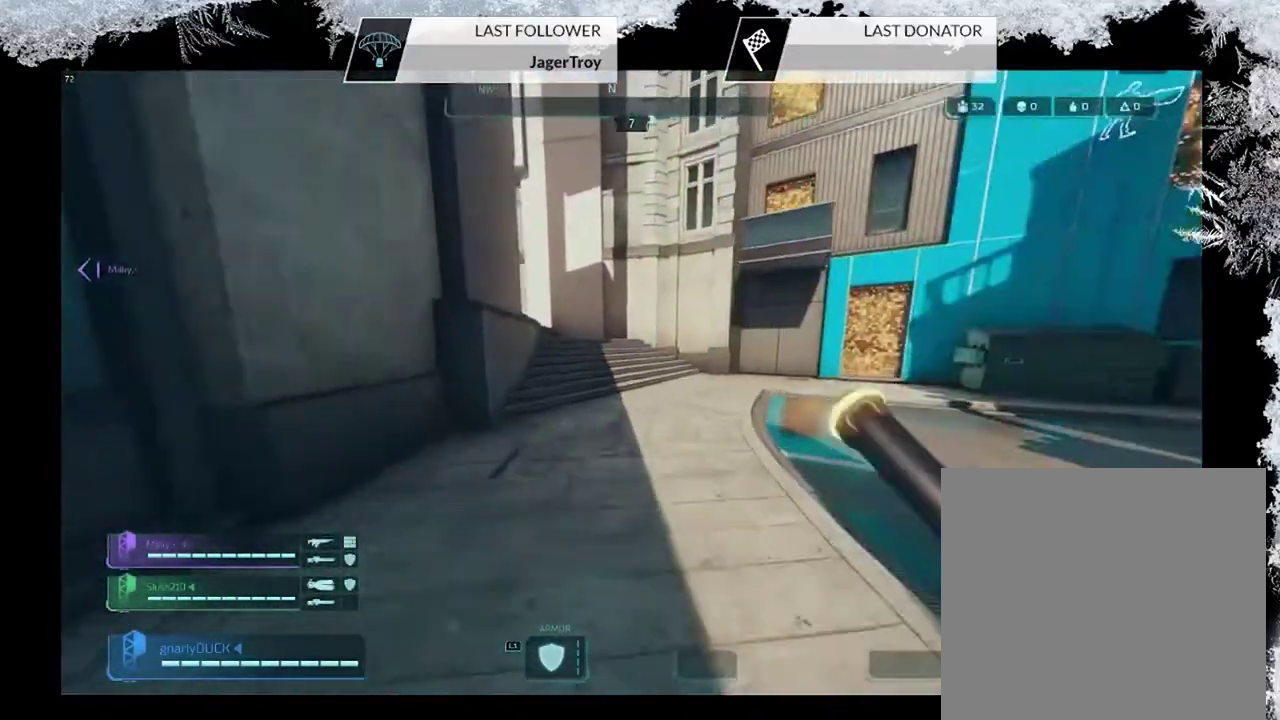
{"dt_ms": 300, "buttons": [], "left_stick": "up", "right_stick": "center", "events": [[33, "CIRCLE", "up"], [133, "CROSS", "down"], [300, "CROSS", "up"]]}
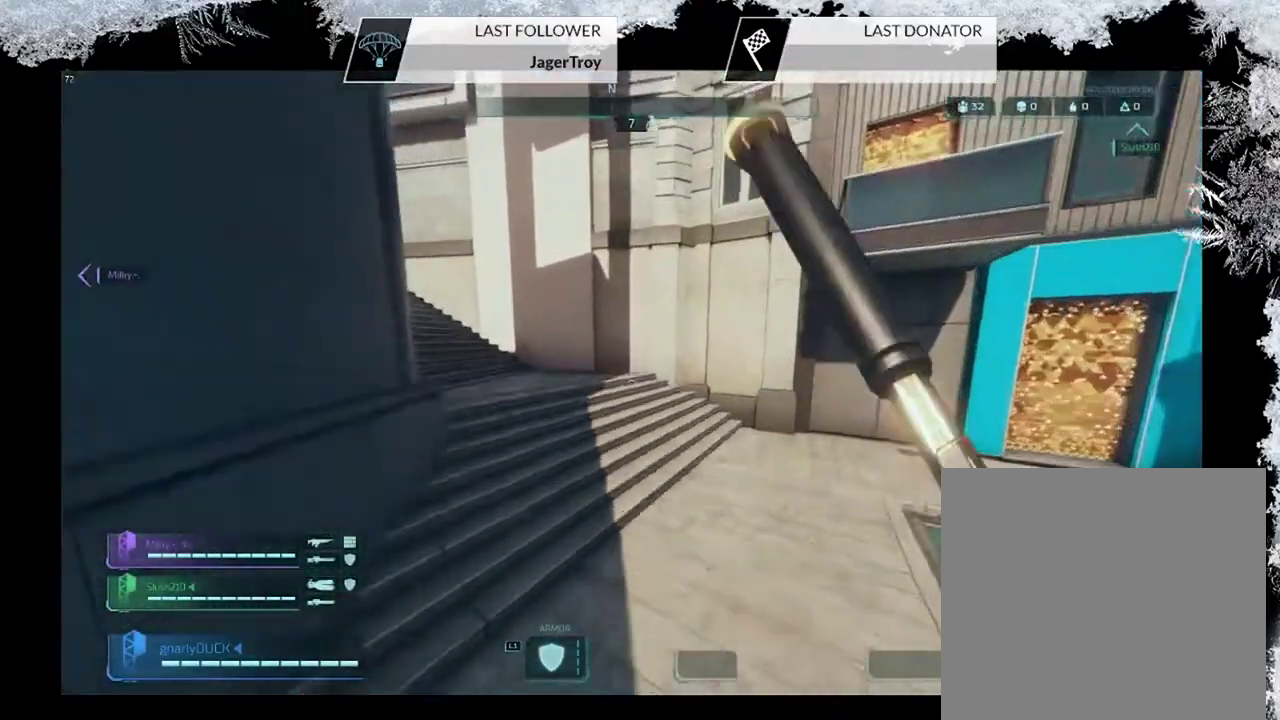
{"dt_ms": 300, "buttons": [], "left_stick": "up", "right_stick": "center", "events": [[133, "right_stick", "left"], [300, "right_stick", "center"]]}
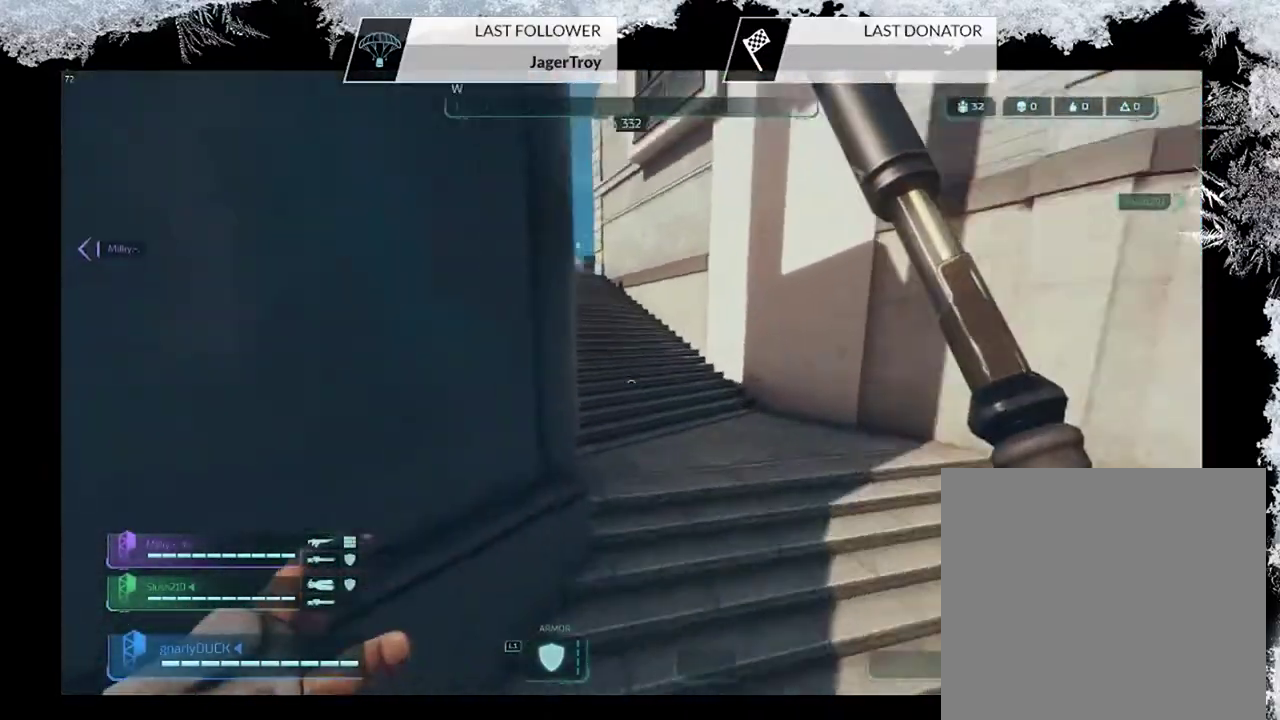
{"dt_ms": 500, "buttons": [], "left_stick": "up", "right_stick": "left", "events": [[33, "CROSS", "down"], [233, "CROSS", "up"], [433, "right_stick", "left"]]}
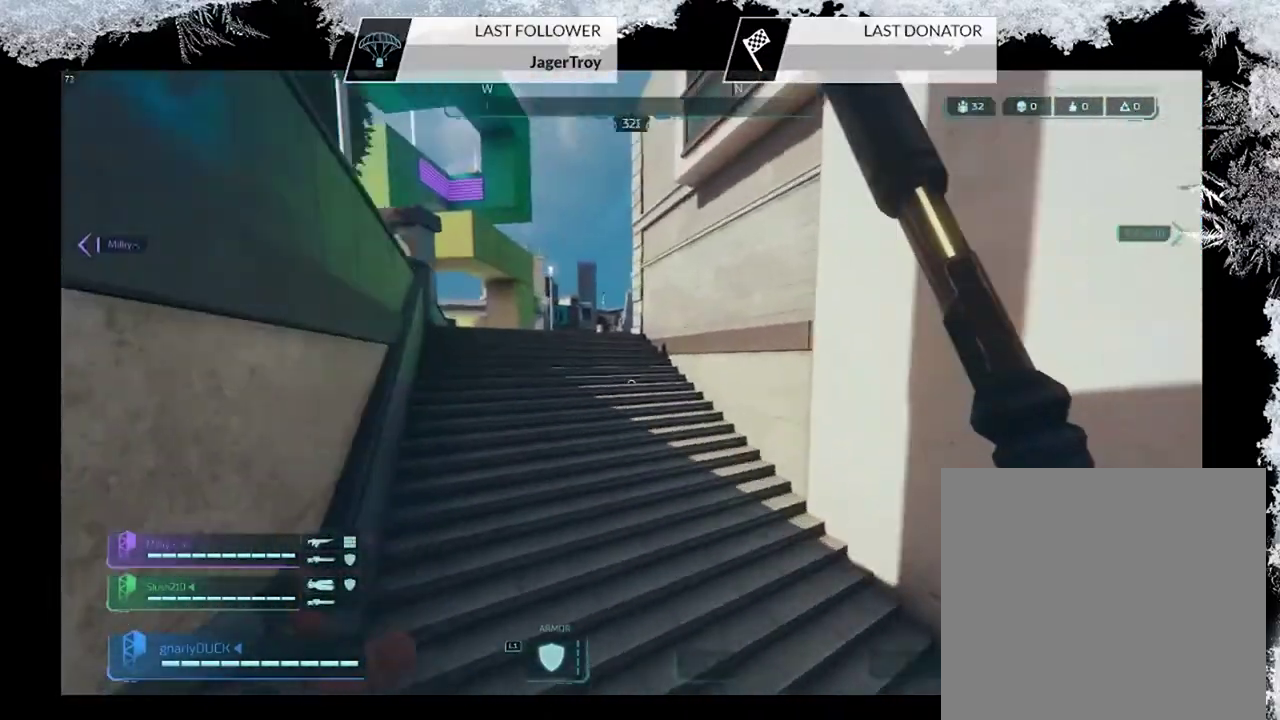
{"dt_ms": 600, "buttons": ["CROSS"], "left_stick": "up", "right_stick": "center", "events": [[133, "right_stick", "center"], [467, "CROSS", "down"]]}
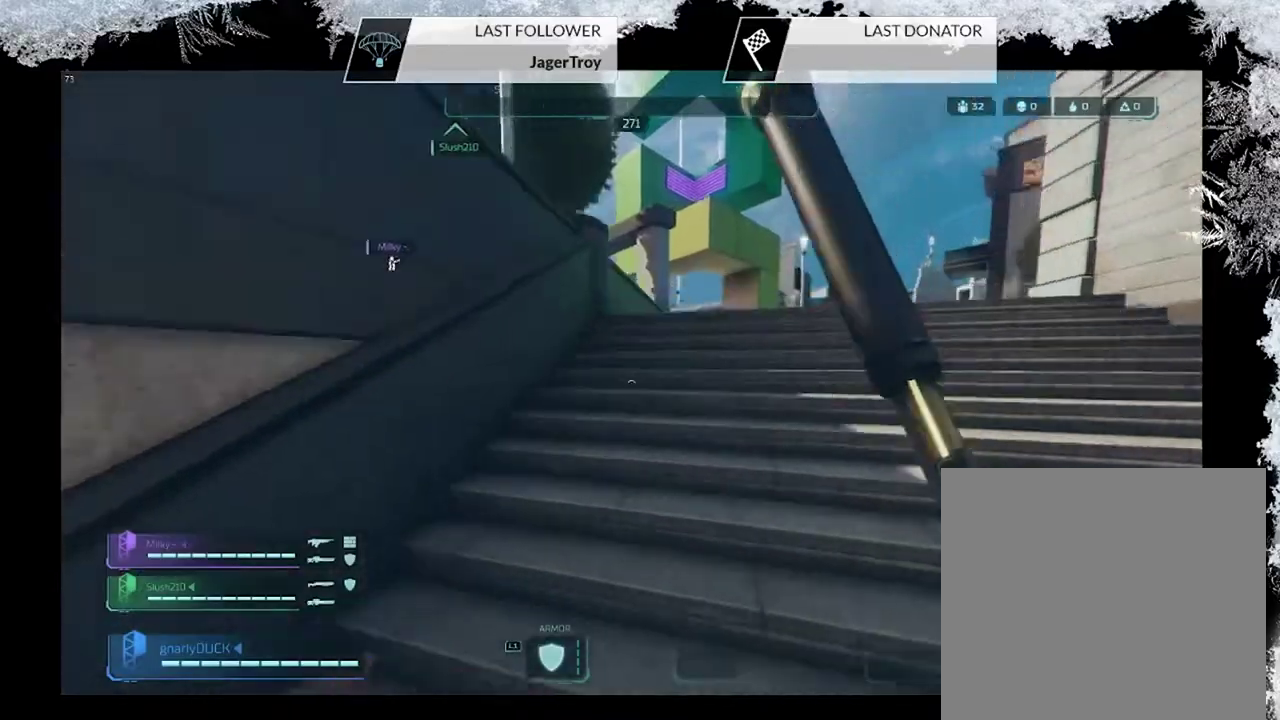
{"dt_ms": 500, "buttons": ["CROSS"], "left_stick": "up-right", "right_stick": "center", "events": [[33, "CROSS", "up"], [100, "CROSS", "down"], [267, "CROSS", "up"], [333, "left_stick", "up-right"], [400, "CROSS", "down"]]}
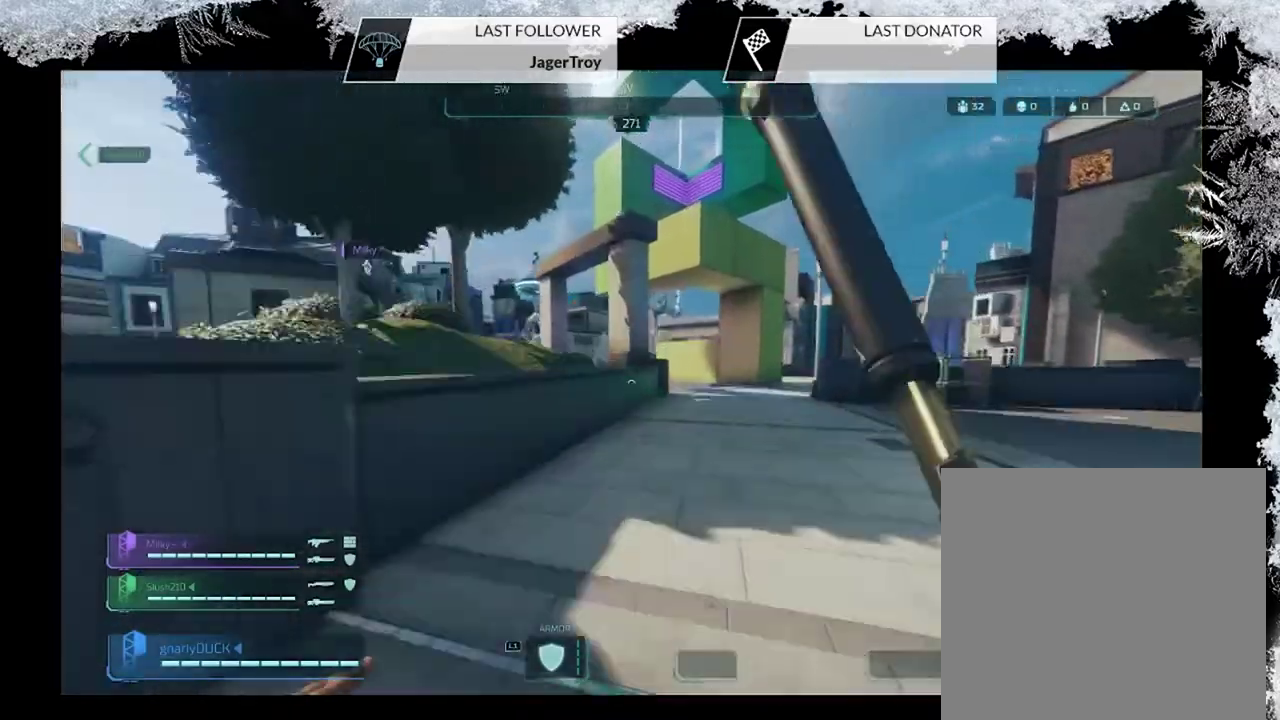
{"dt_ms": 500, "buttons": [], "left_stick": "right", "right_stick": "left", "events": [[100, "CROSS", "up"], [333, "right_stick", "left"], [500, "left_stick", "right"]]}
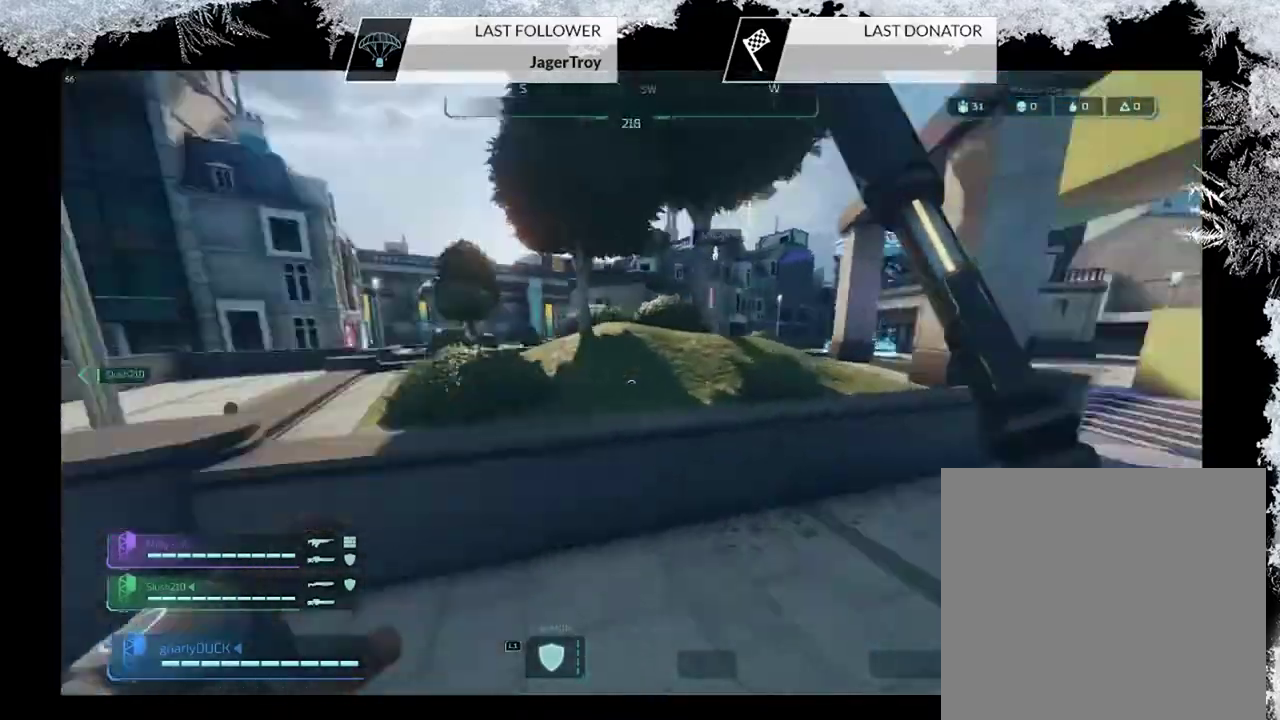
{"dt_ms": 600, "buttons": ["CROSS"], "left_stick": "up-right", "right_stick": "center", "events": [[233, "left_stick", "up-right"], [267, "right_stick", "center"], [567, "CROSS", "down"]]}
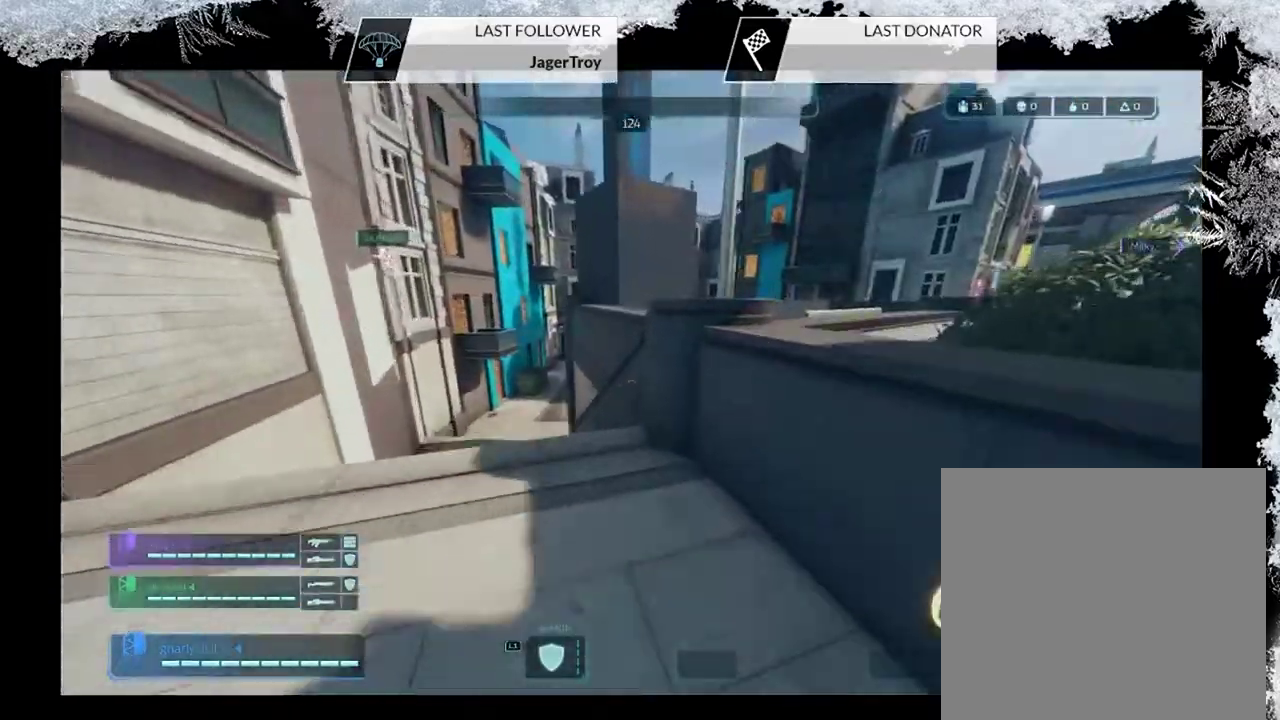
{"dt_ms": 500, "buttons": [], "left_stick": "up-left", "right_stick": "right", "events": [[33, "left_stick", "right"], [133, "CROSS", "up"], [233, "left_stick", "up-right"], [367, "left_stick", "up"], [367, "right_stick", "right"], [433, "left_stick", "up-left"]]}
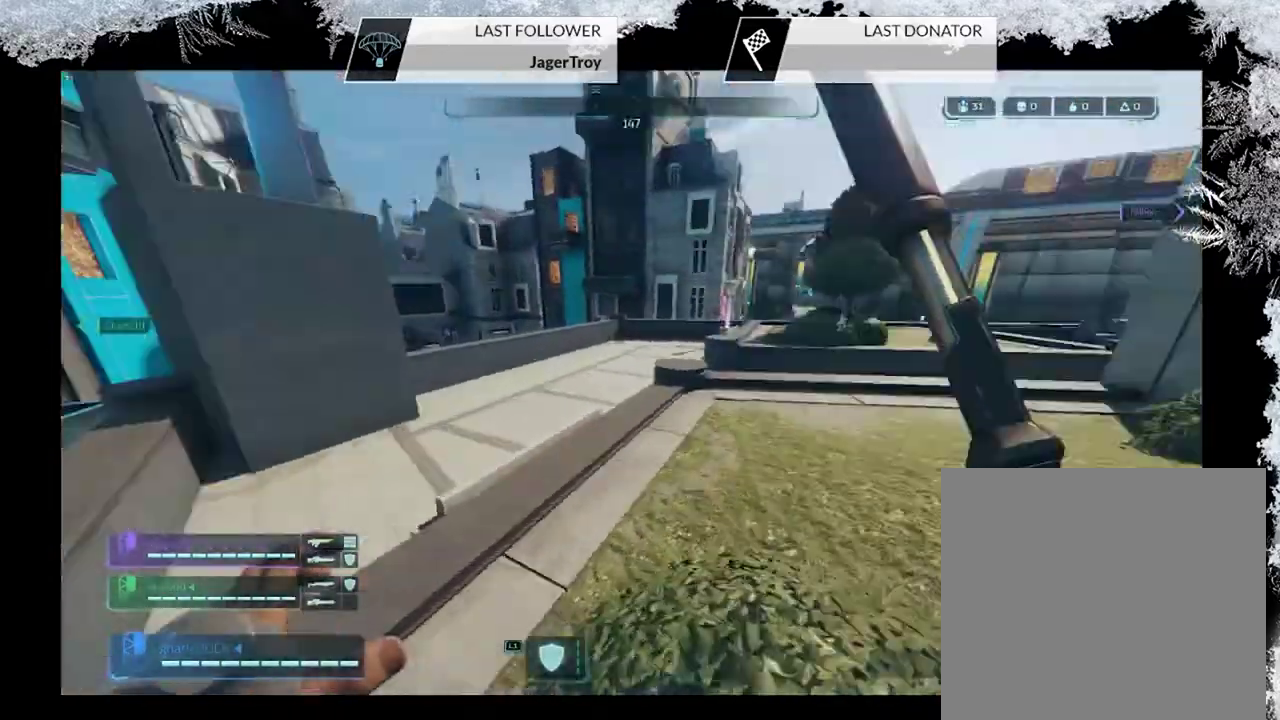
{"dt_ms": 600, "buttons": [], "left_stick": "up", "right_stick": "right", "events": [[333, "right_stick", "center"], [500, "left_stick", "up"], [600, "right_stick", "right"]]}